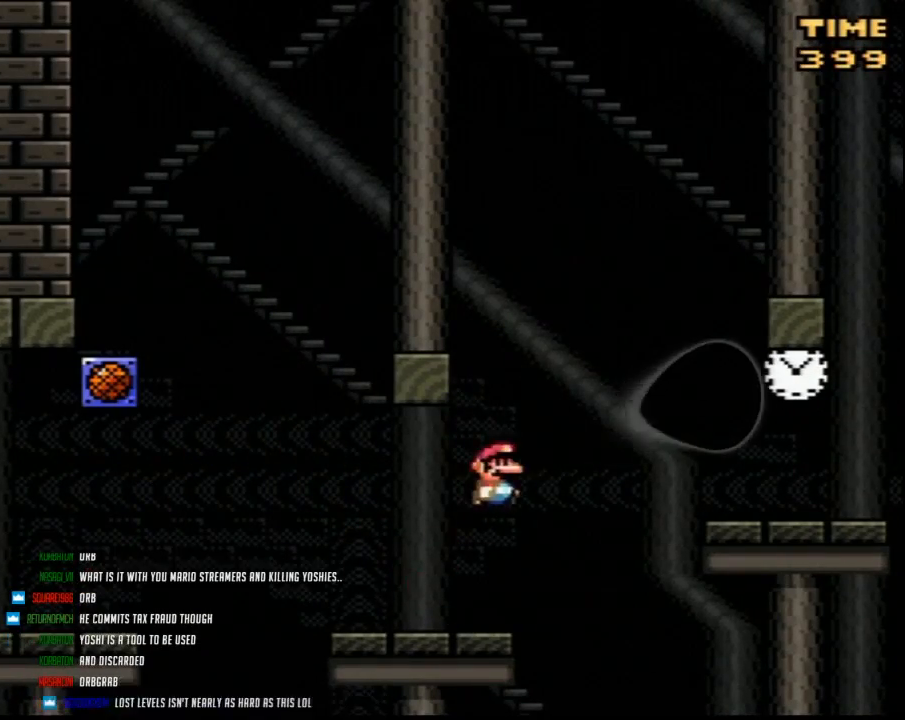
Gameplay with a controller (Nintendo layout); each line is a JSON object with the inputs held at the frame after it. "events" lists button and stick changes between this image and that frame as [ms after this image, input, new state], when the widget could be followed in between. Not read: B L3 R3.
{"buttons": ["Y", "DPAD_RIGHT"], "events": []}
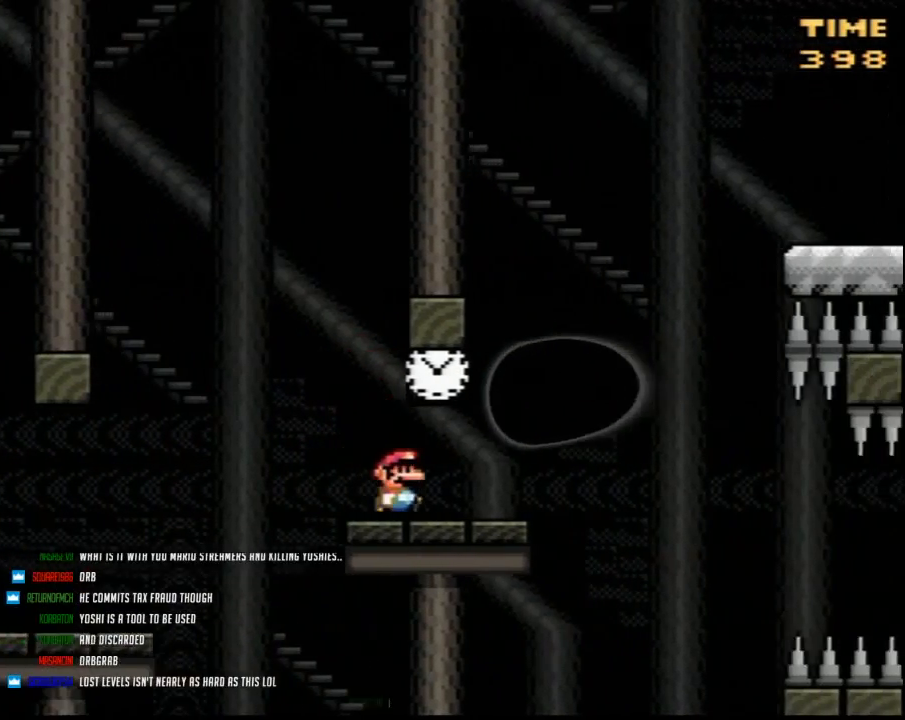
{"buttons": ["Y", "DPAD_RIGHT"], "events": []}
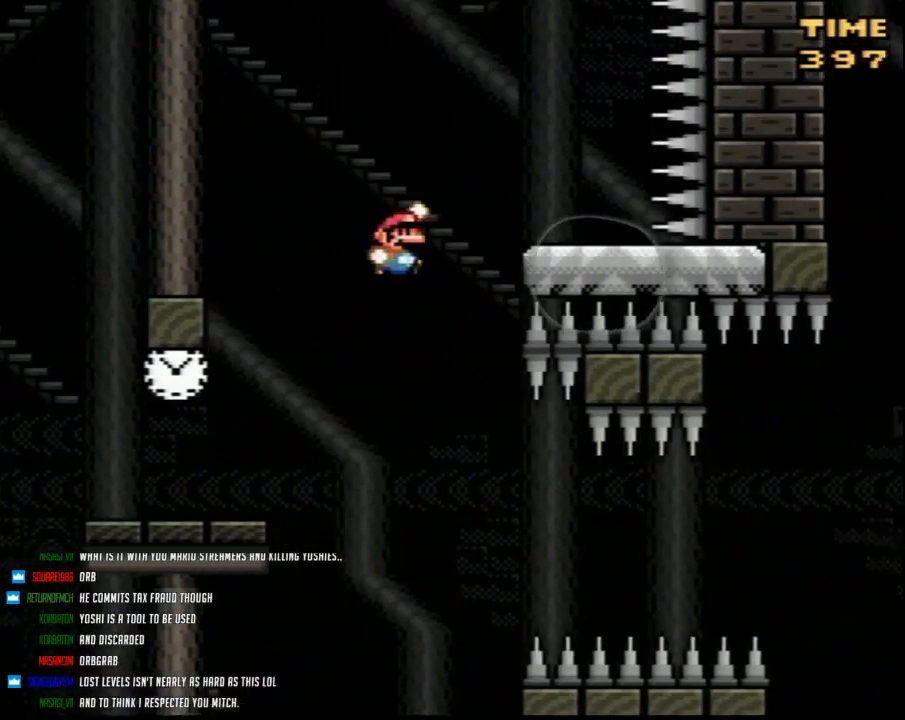
{"buttons": ["Y", "DPAD_LEFT"], "events": [[250, "DPAD_LEFT", "down"], [250, "DPAD_RIGHT", "up"]]}
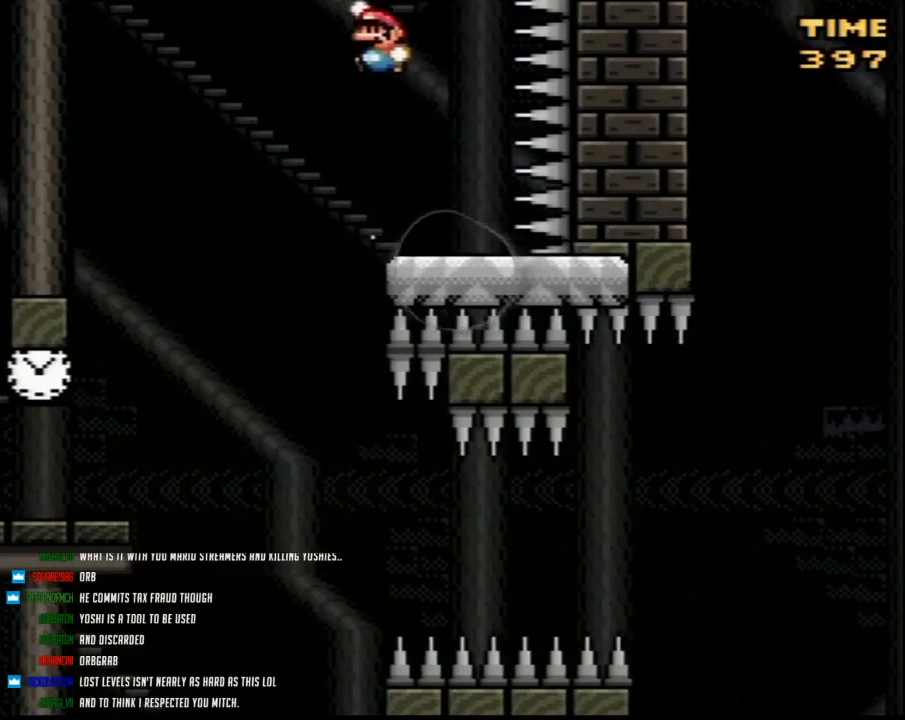
{"buttons": ["Y", "DPAD_LEFT"], "events": []}
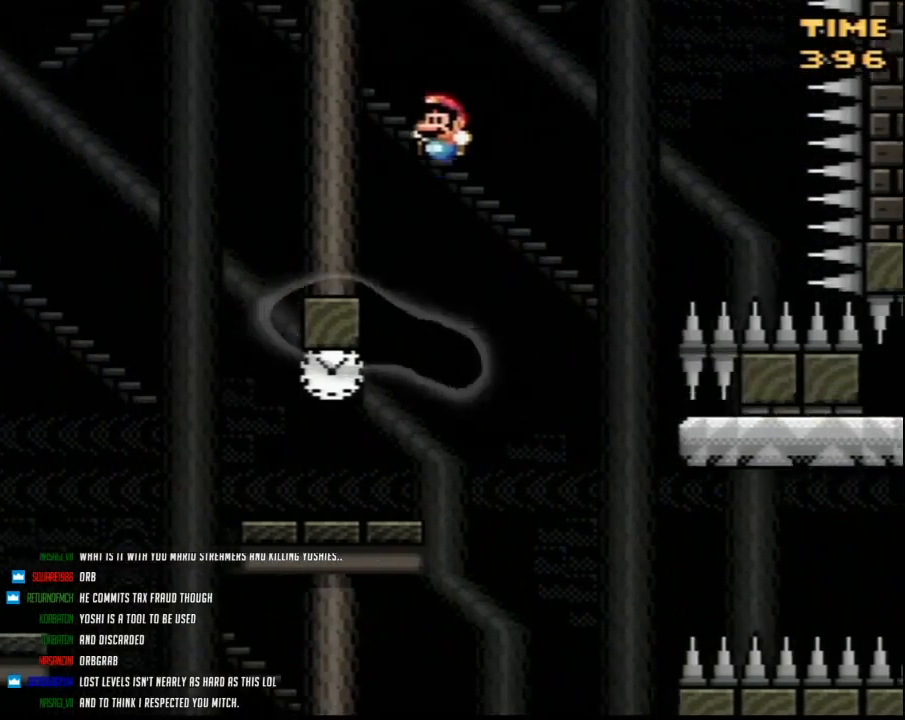
{"buttons": ["Y", "DPAD_RIGHT"], "events": [[350, "DPAD_LEFT", "up"], [350, "DPAD_RIGHT", "down"]]}
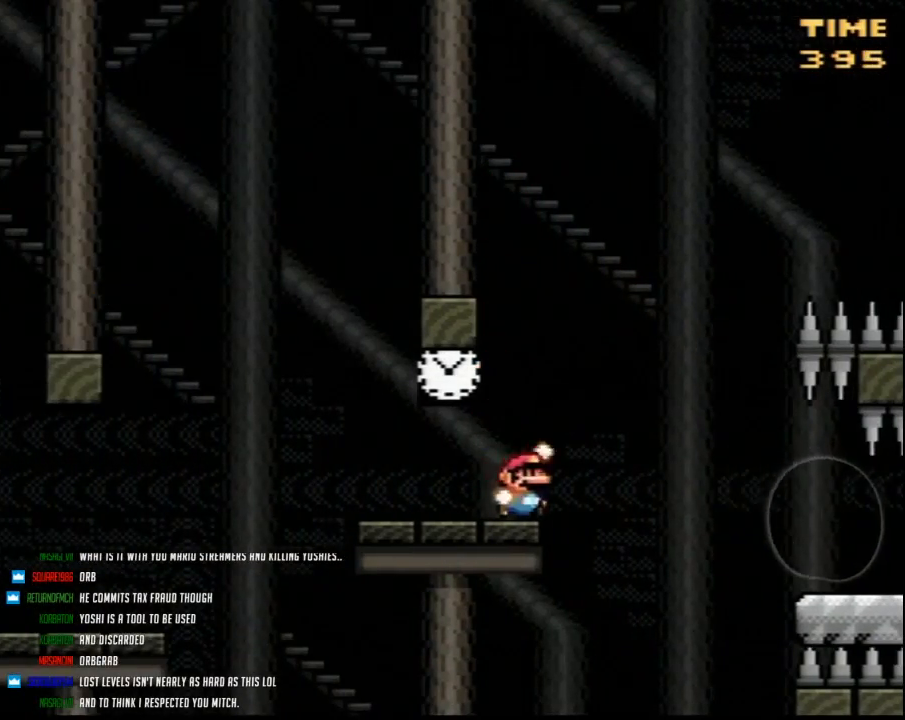
{"buttons": ["Y", "DPAD_RIGHT"], "events": []}
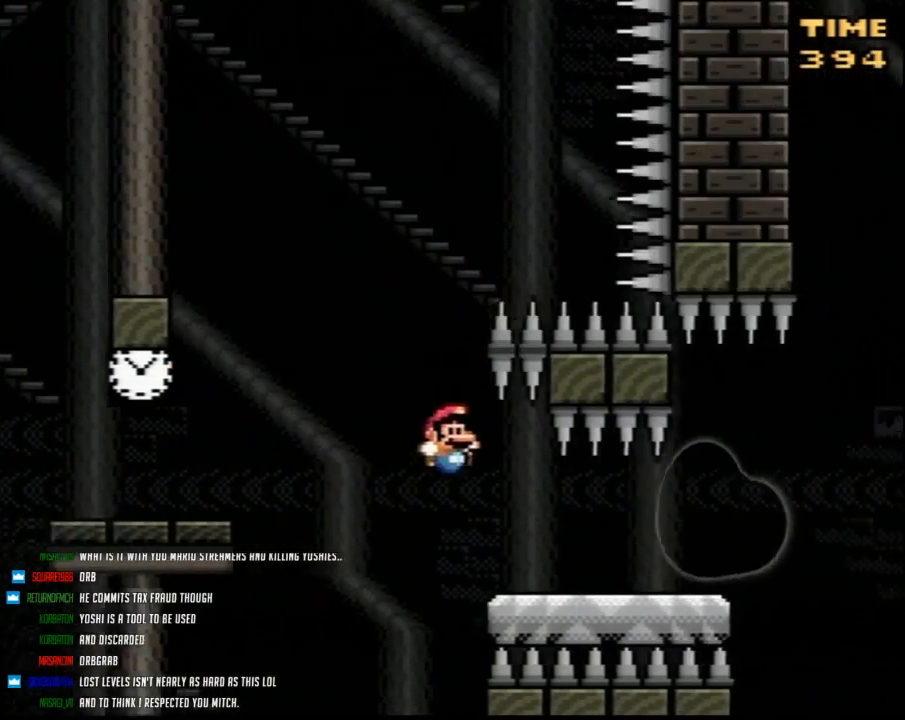
{"buttons": ["Y", "DPAD_RIGHT"], "events": []}
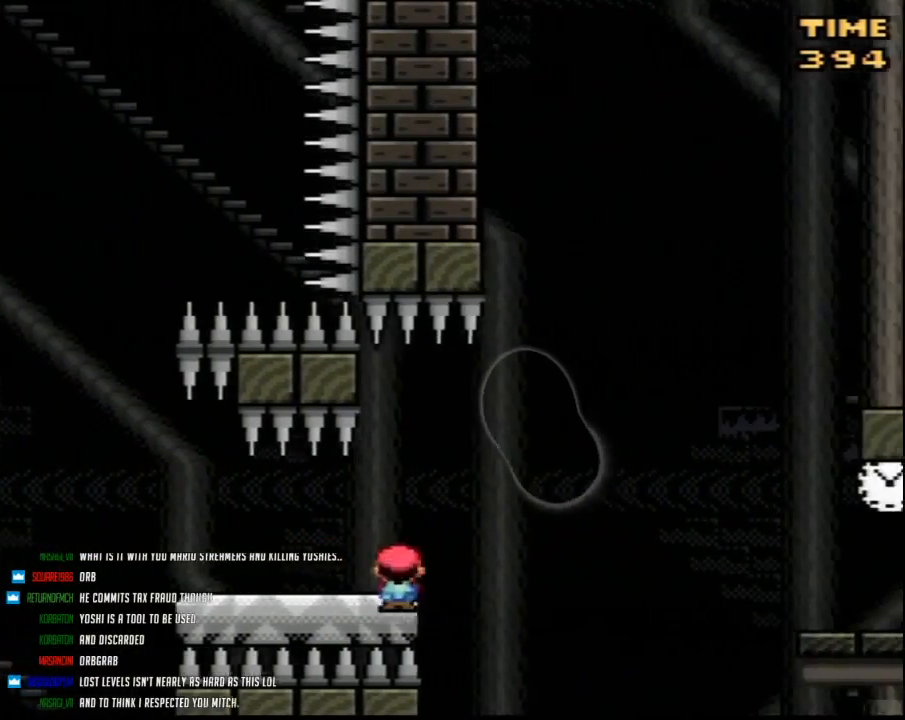
{"buttons": ["A", "Y", "DPAD_RIGHT"], "events": [[33, "A", "down"], [317, "A", "up"], [417, "A", "down"]]}
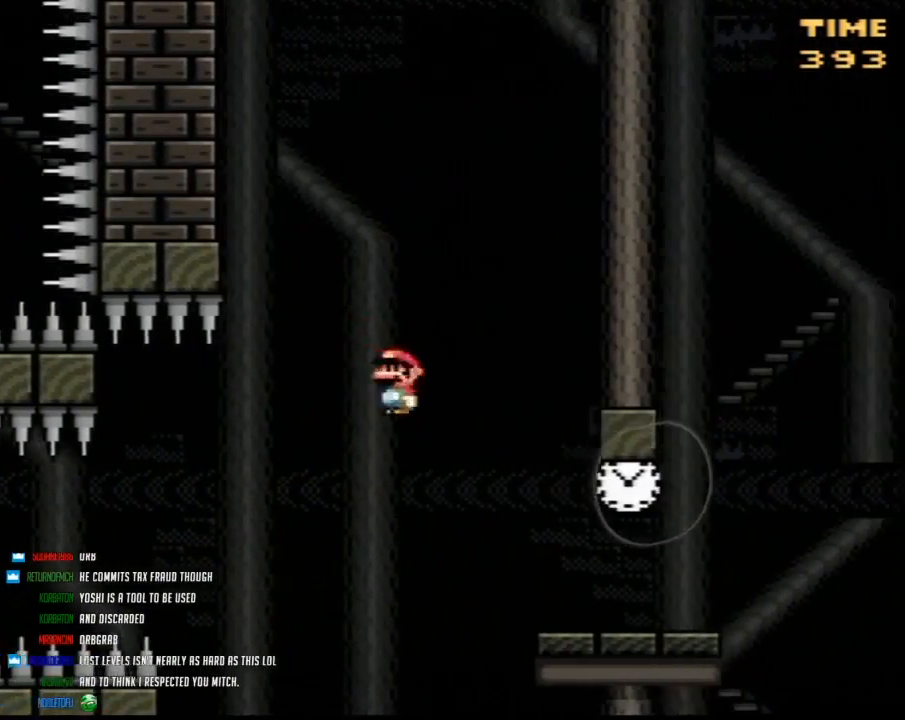
{"buttons": ["Y", "DPAD_RIGHT"], "events": [[33, "A", "up"], [367, "DPAD_RIGHT", "up"], [400, "DPAD_LEFT", "down"], [433, "DPAD_DOWN", "down"], [467, "DPAD_DOWN", "up"], [467, "DPAD_LEFT", "up"], [467, "DPAD_RIGHT", "down"]]}
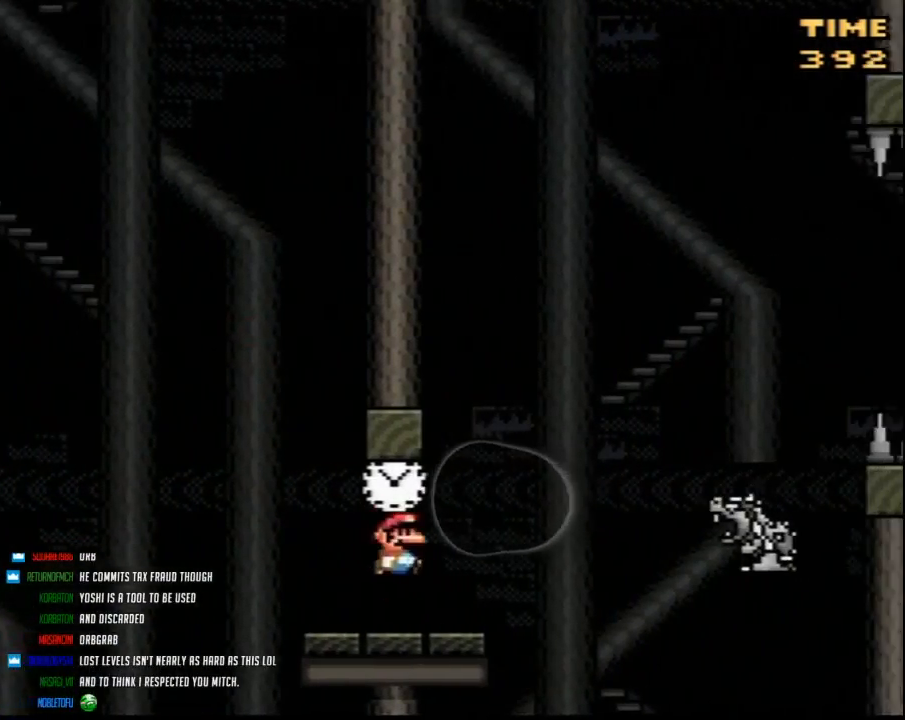
{"buttons": ["Y", "DPAD_RIGHT"], "events": []}
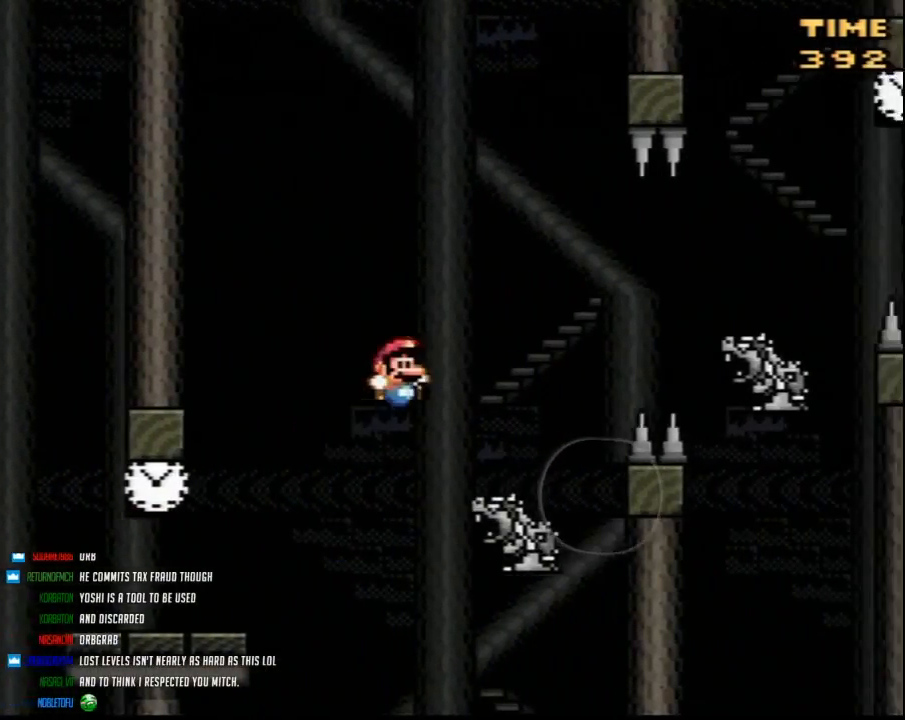
{"buttons": ["Y", "DPAD_RIGHT"], "events": []}
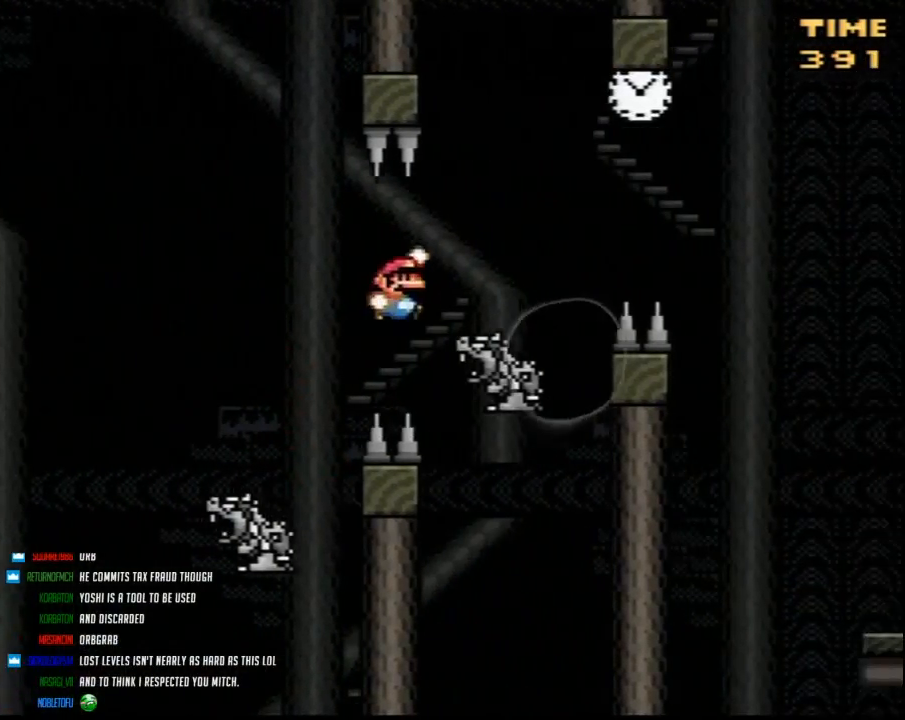
{"buttons": ["Y", "DPAD_RIGHT"], "events": []}
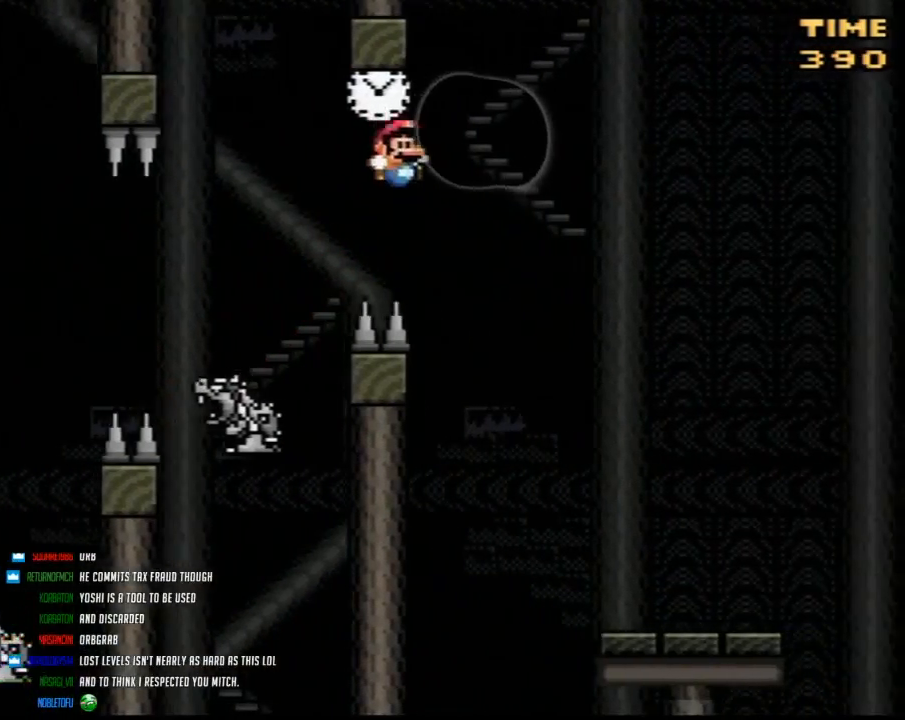
{"buttons": ["Y", "DPAD_RIGHT"], "events": []}
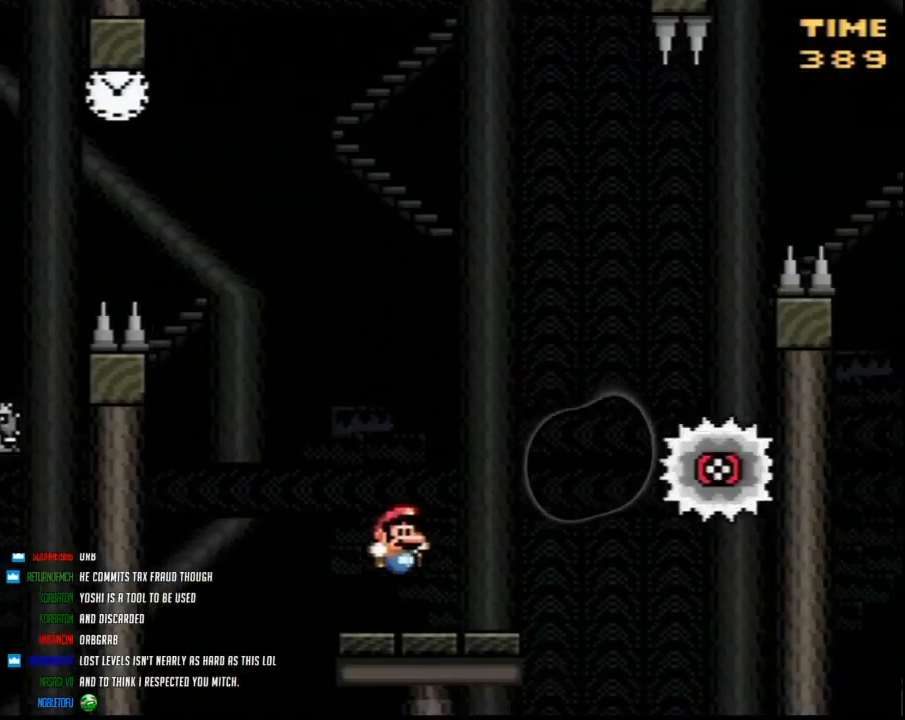
{"buttons": ["Y", "DPAD_RIGHT"], "events": [[117, "A", "down"], [500, "A", "up"]]}
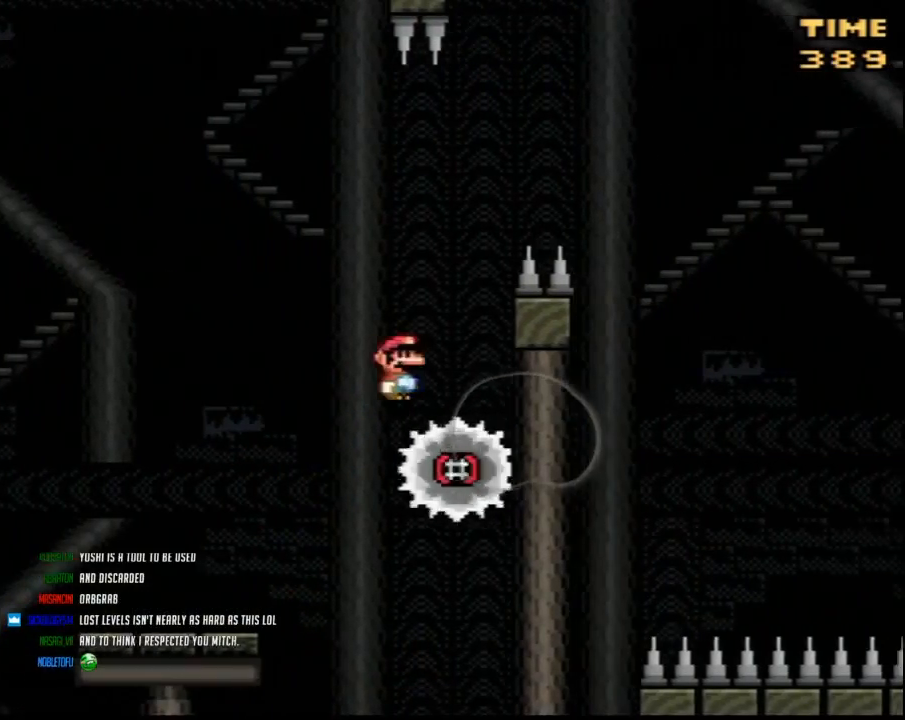
{"buttons": ["Y"], "events": [[67, "DPAD_RIGHT", "up"], [100, "DPAD_LEFT", "down"], [217, "DPAD_LEFT", "up"], [217, "DPAD_RIGHT", "down"], [350, "DPAD_RIGHT", "up"]]}
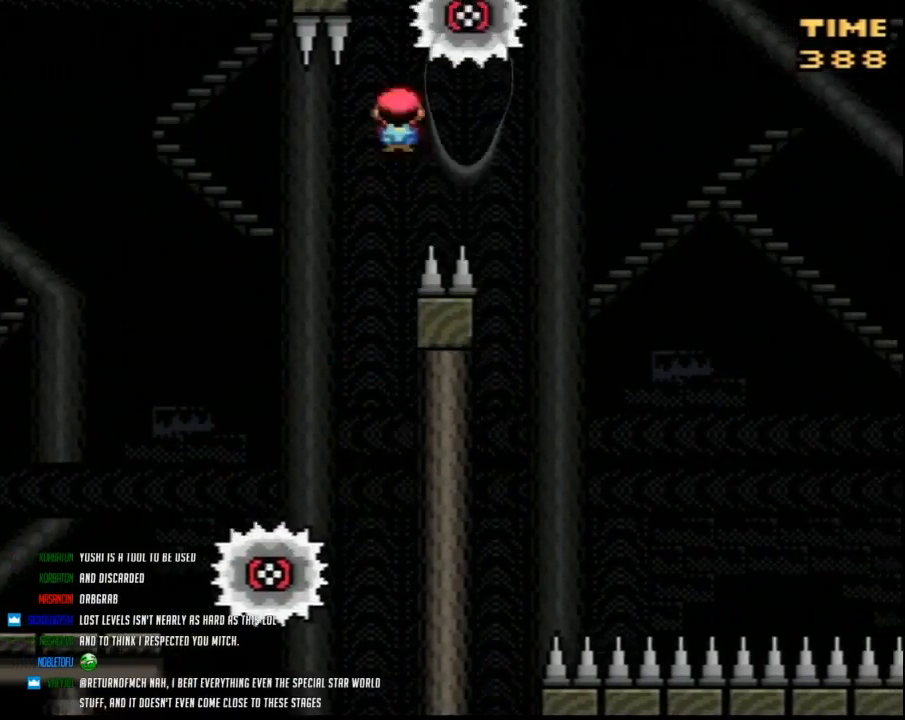
{"buttons": ["Y", "DPAD_RIGHT"], "events": [[133, "DPAD_RIGHT", "down"]]}
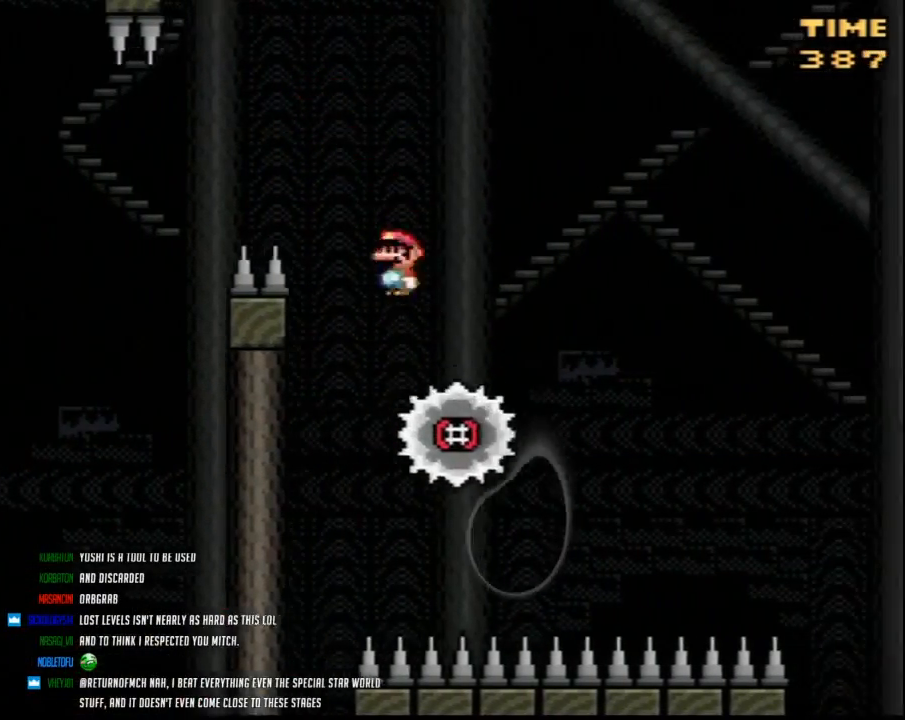
{"buttons": ["Y", "DPAD_RIGHT"], "events": []}
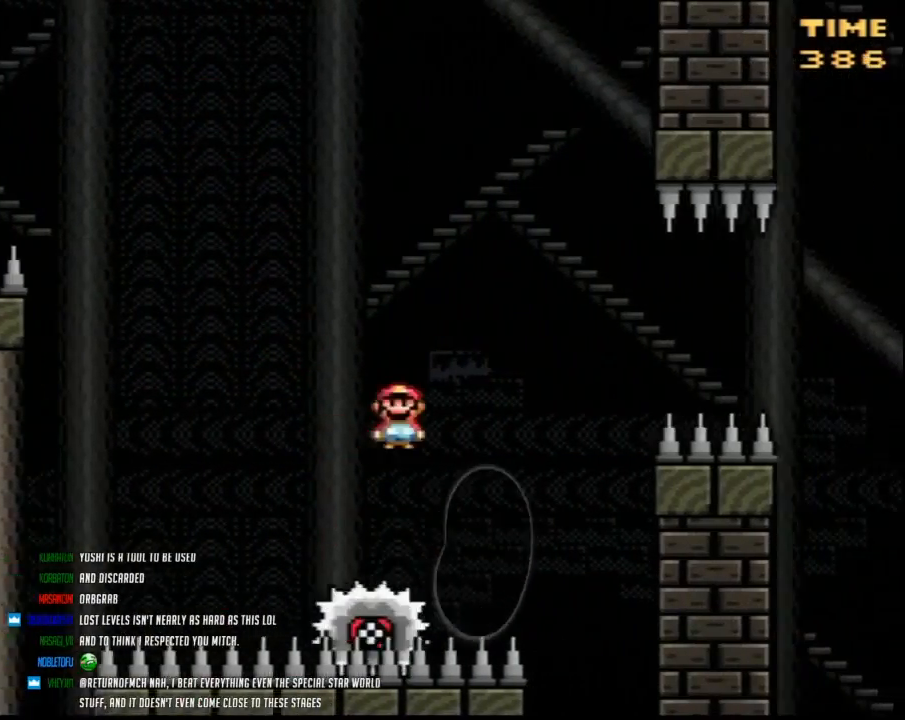
{"buttons": ["Y", "DPAD_RIGHT"], "events": [[67, "DPAD_LEFT", "down"], [67, "DPAD_RIGHT", "up"], [183, "DPAD_LEFT", "up"], [183, "DPAD_RIGHT", "down"]]}
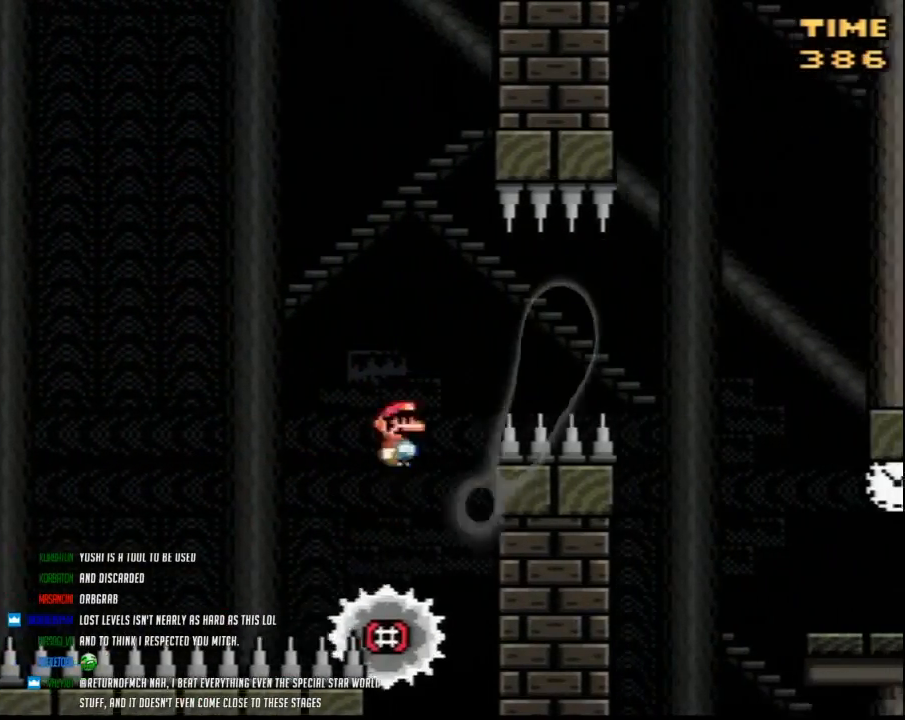
{"buttons": ["Y", "DPAD_RIGHT"], "events": []}
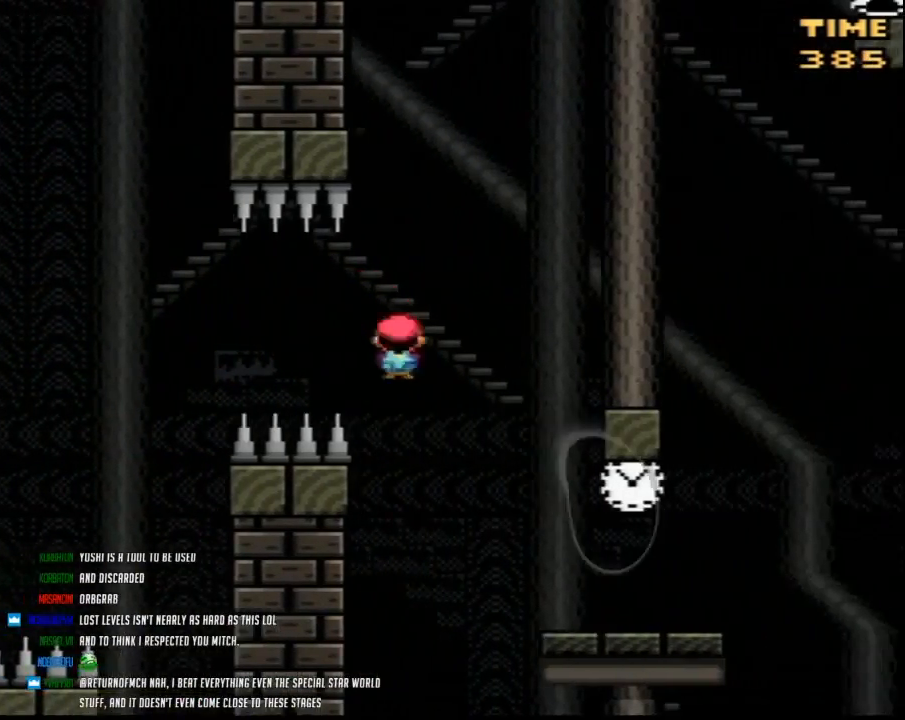
{"buttons": ["Y", "DPAD_LEFT"], "events": [[350, "DPAD_RIGHT", "up"], [400, "DPAD_LEFT", "down"]]}
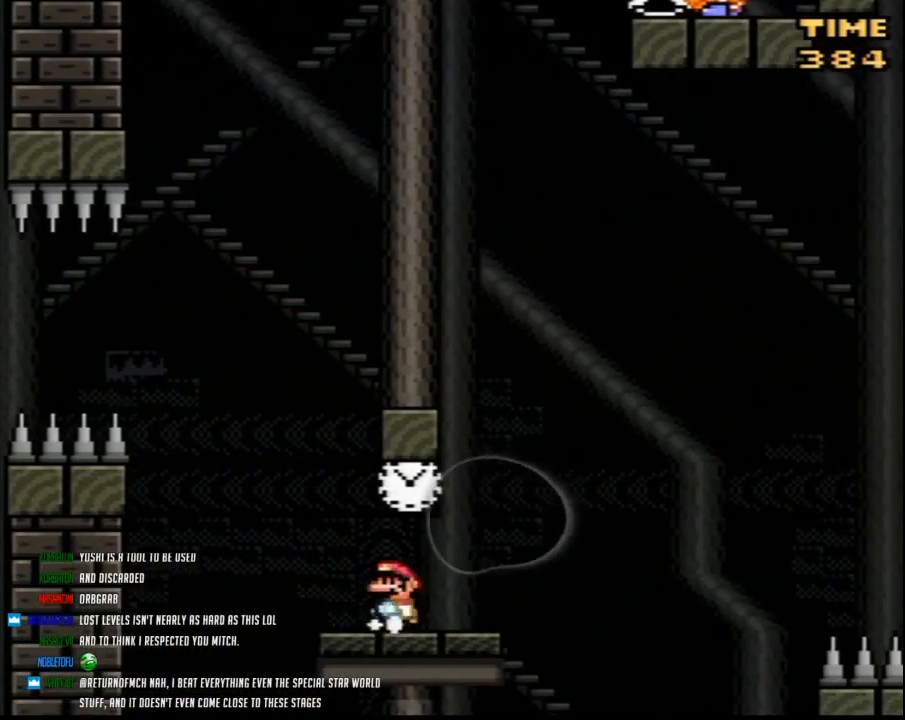
{"buttons": ["Y"], "events": [[33, "DPAD_LEFT", "up"], [100, "DPAD_RIGHT", "down"], [183, "DPAD_RIGHT", "up"]]}
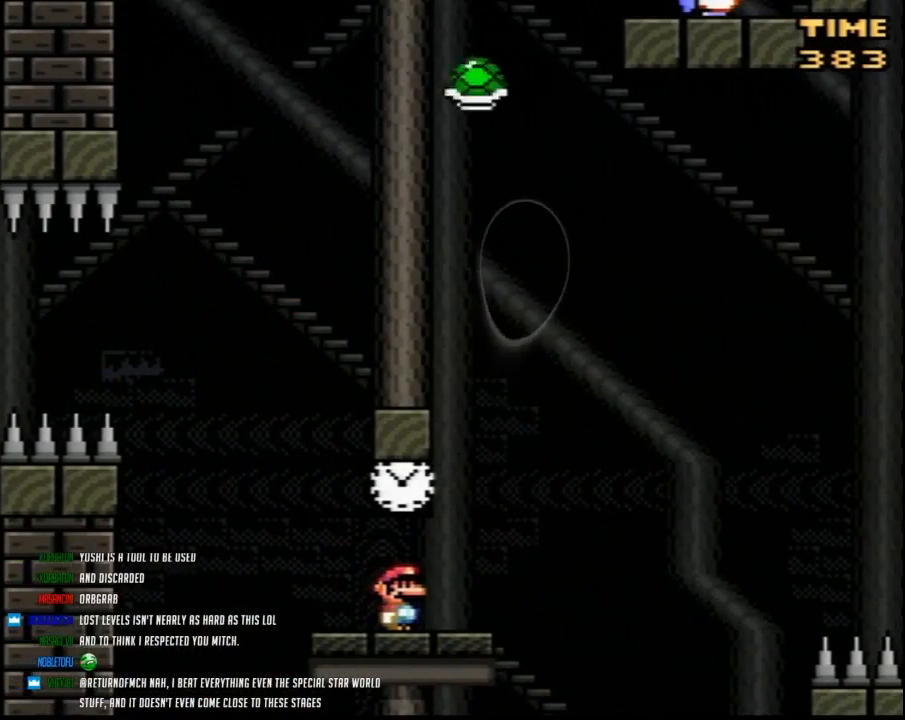
{"buttons": ["Y", "DPAD_RIGHT"], "events": [[467, "DPAD_RIGHT", "down"]]}
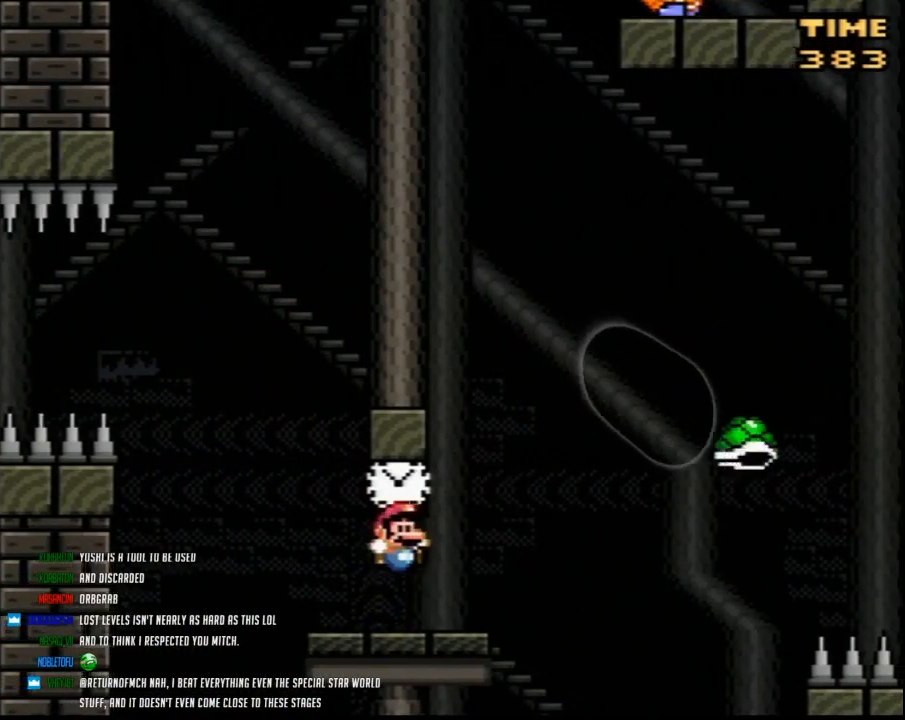
{"buttons": ["Y", "DPAD_RIGHT"], "events": []}
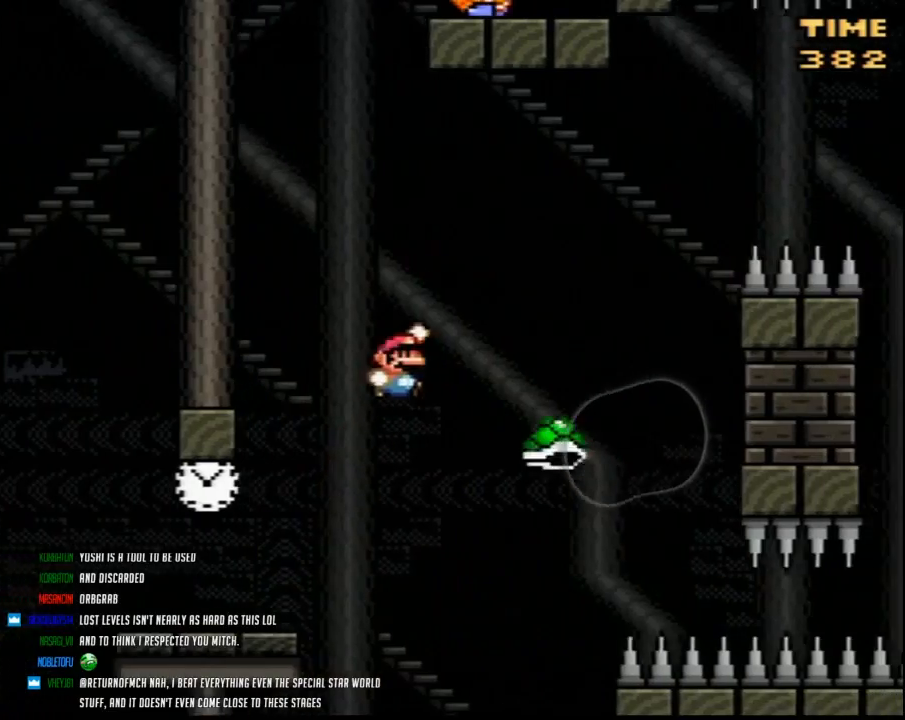
{"buttons": ["Y", "DPAD_RIGHT"], "events": []}
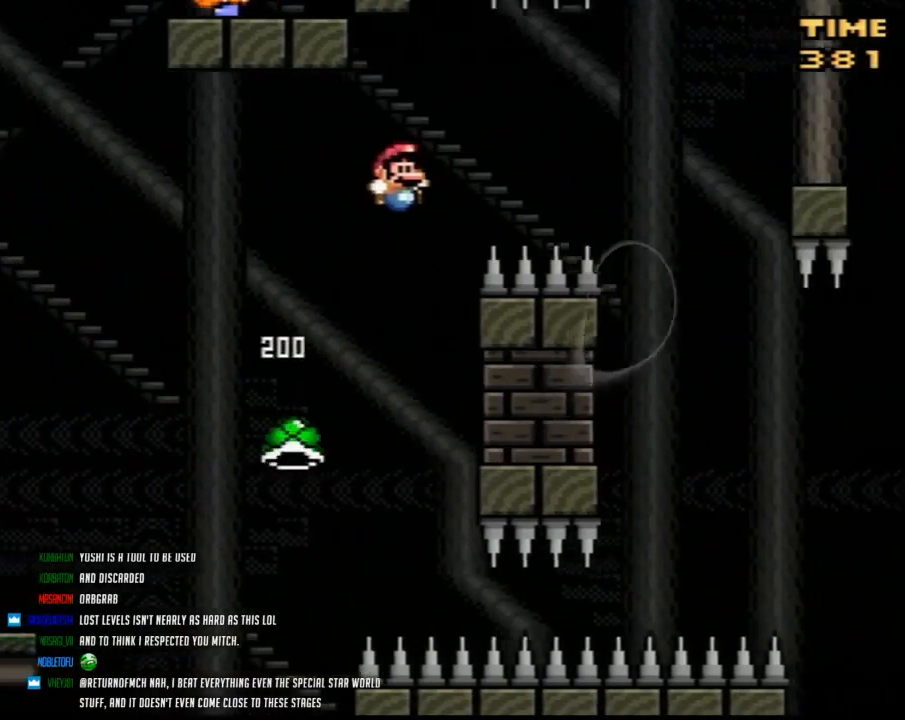
{"buttons": ["Y", "DPAD_RIGHT"], "events": []}
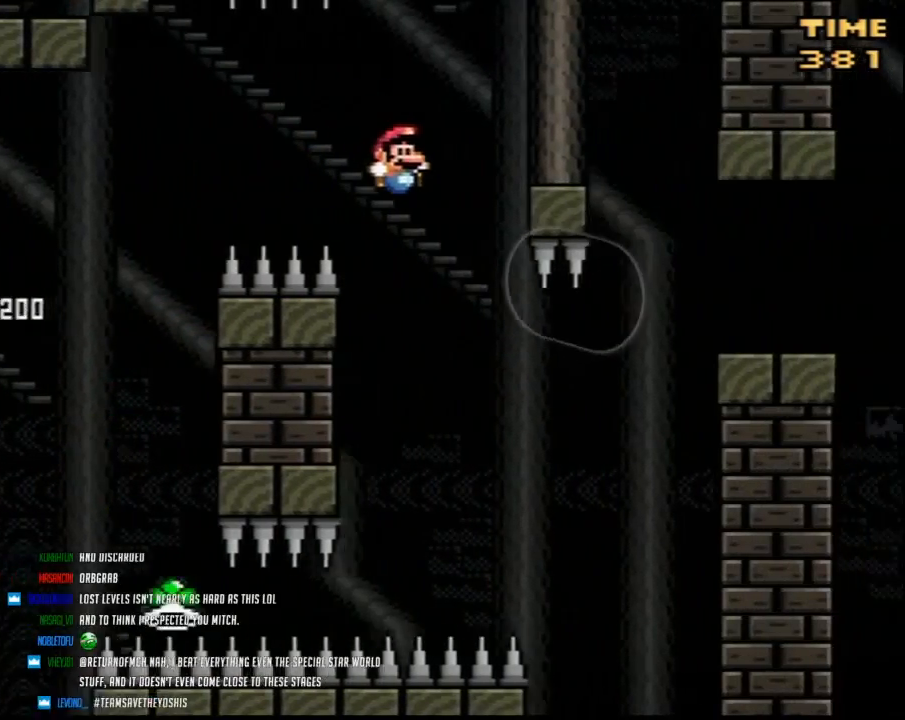
{"buttons": ["Y", "DPAD_RIGHT"], "events": [[33, "DPAD_RIGHT", "up"], [67, "DPAD_LEFT", "down"], [150, "DPAD_LEFT", "up"], [150, "DPAD_RIGHT", "down"], [350, "DPAD_RIGHT", "up"], [467, "DPAD_RIGHT", "down"]]}
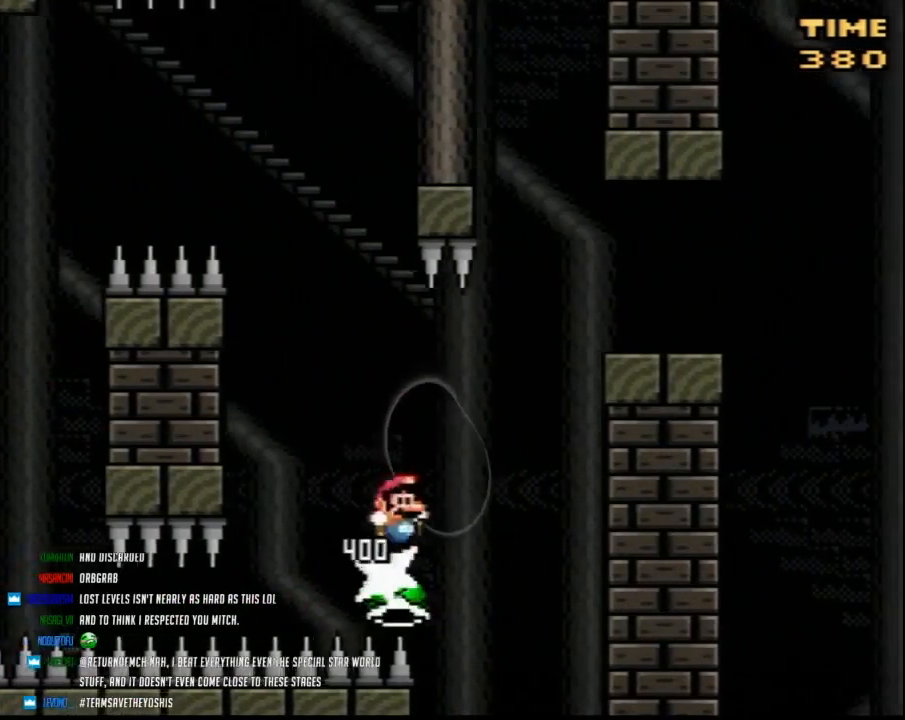
{"buttons": ["Y", "DPAD_RIGHT"], "events": []}
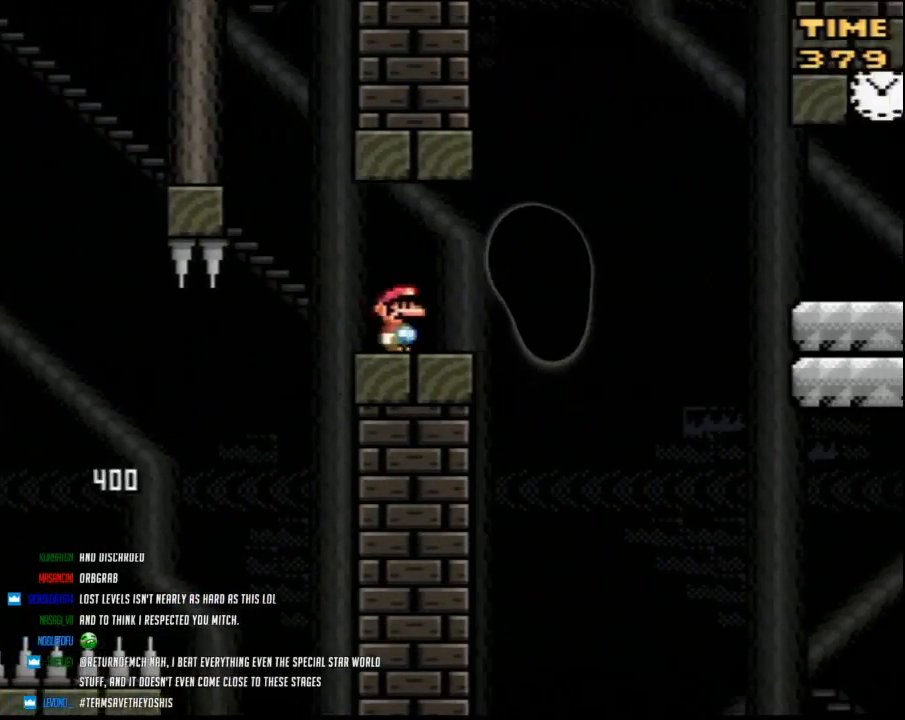
{"buttons": ["Y", "DPAD_RIGHT"], "events": [[133, "A", "down"], [433, "A", "up"]]}